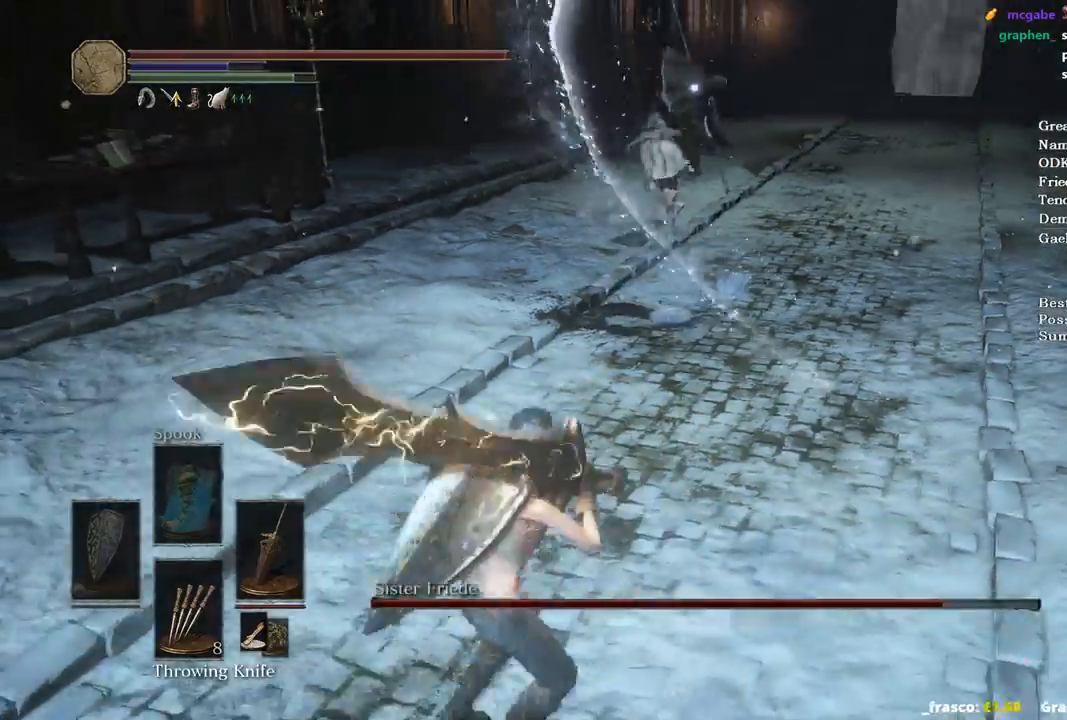
Gameplay with a controller (Xbox layout); each line is a JSON object with the inputs held at the frame after it. "events" lists button and stick changes between this image and that frame as [ms after this image, input, new state], when the widget could be followed in between.
{"buttons": ["B"], "left_stick": "up-left", "right_stick": "center", "events": [[100, "B", "down"]]}
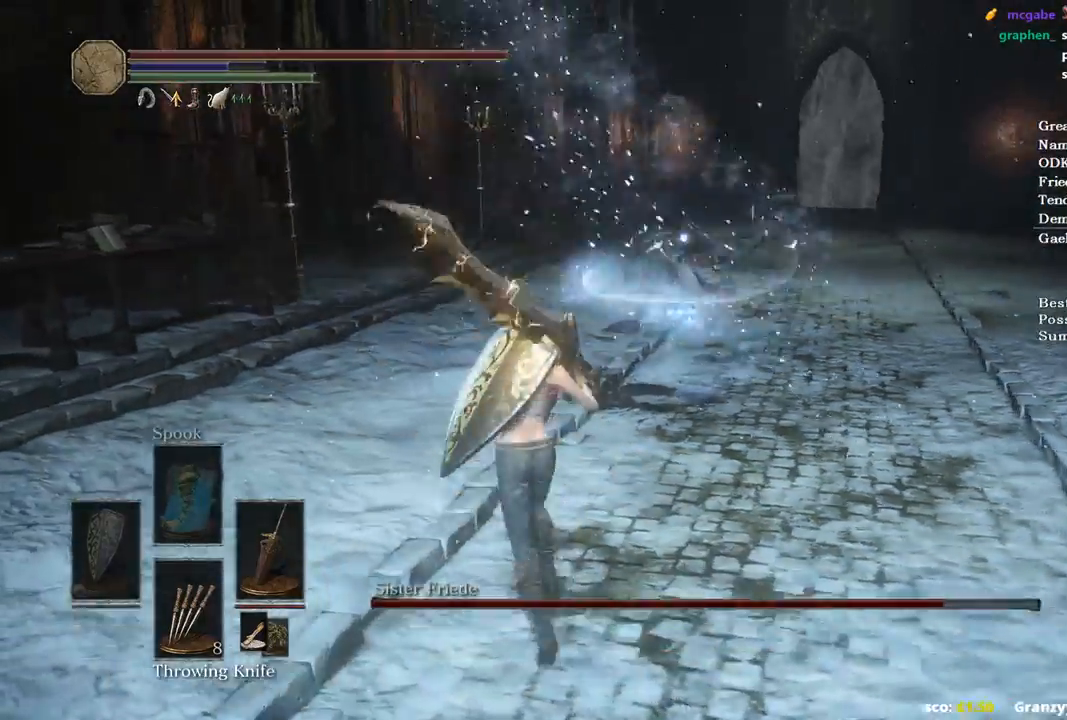
{"buttons": [], "left_stick": "up", "right_stick": "center", "events": [[167, "left_stick", "up"], [300, "B", "up"]]}
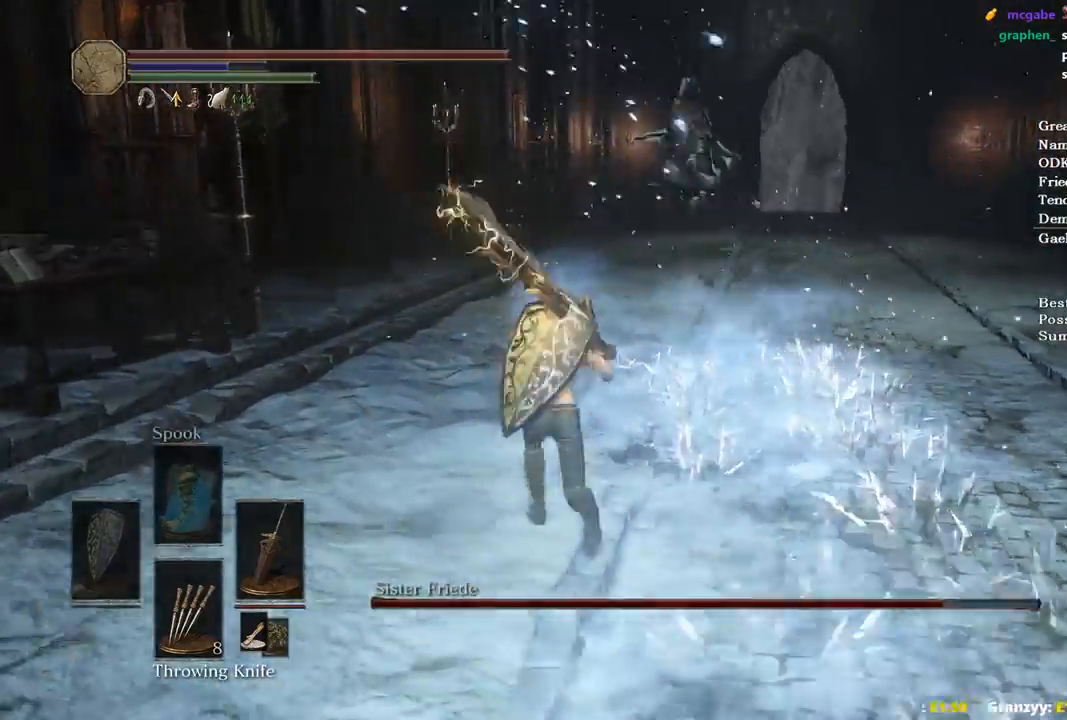
{"buttons": [], "left_stick": "up", "right_stick": "center"}
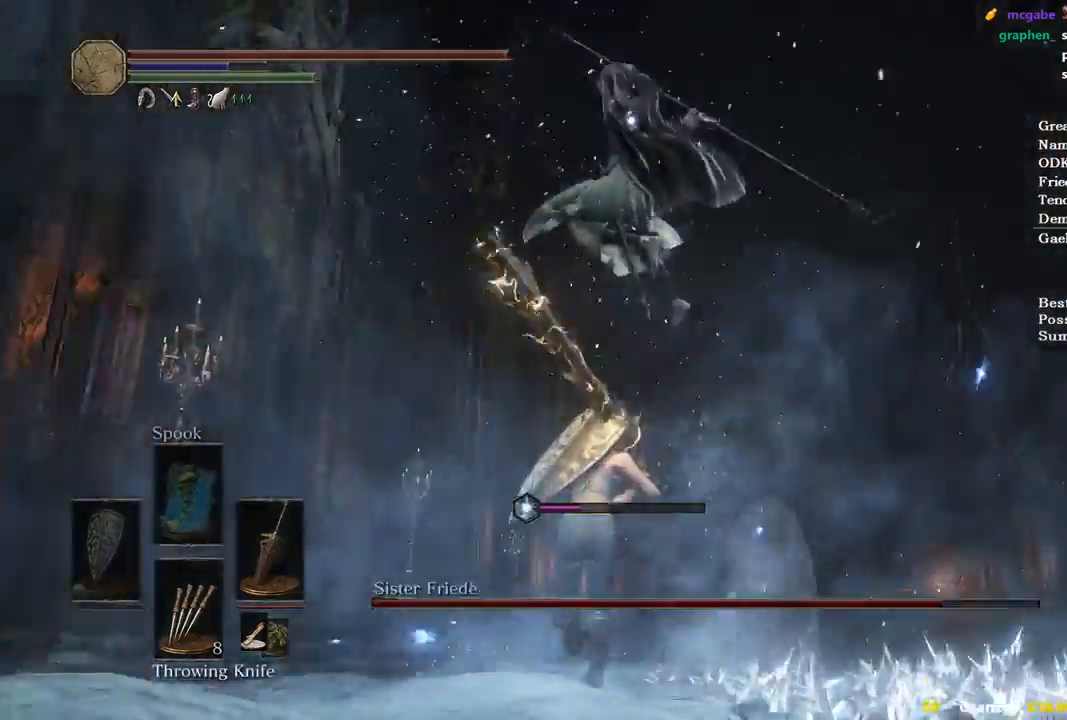
{"buttons": [], "left_stick": "up-left", "right_stick": "center", "events": [[133, "left_stick", "up-left"]]}
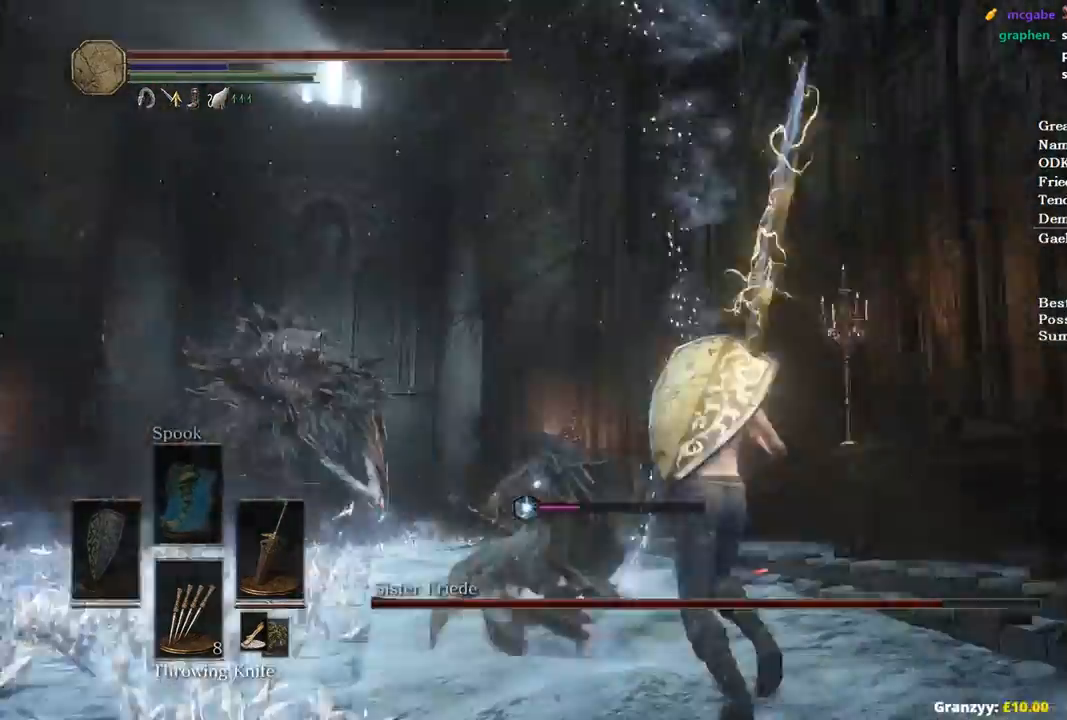
{"buttons": [], "left_stick": "up", "right_stick": "center", "events": [[33, "left_stick", "up"], [200, "R1", "down"], [400, "R1", "up"]]}
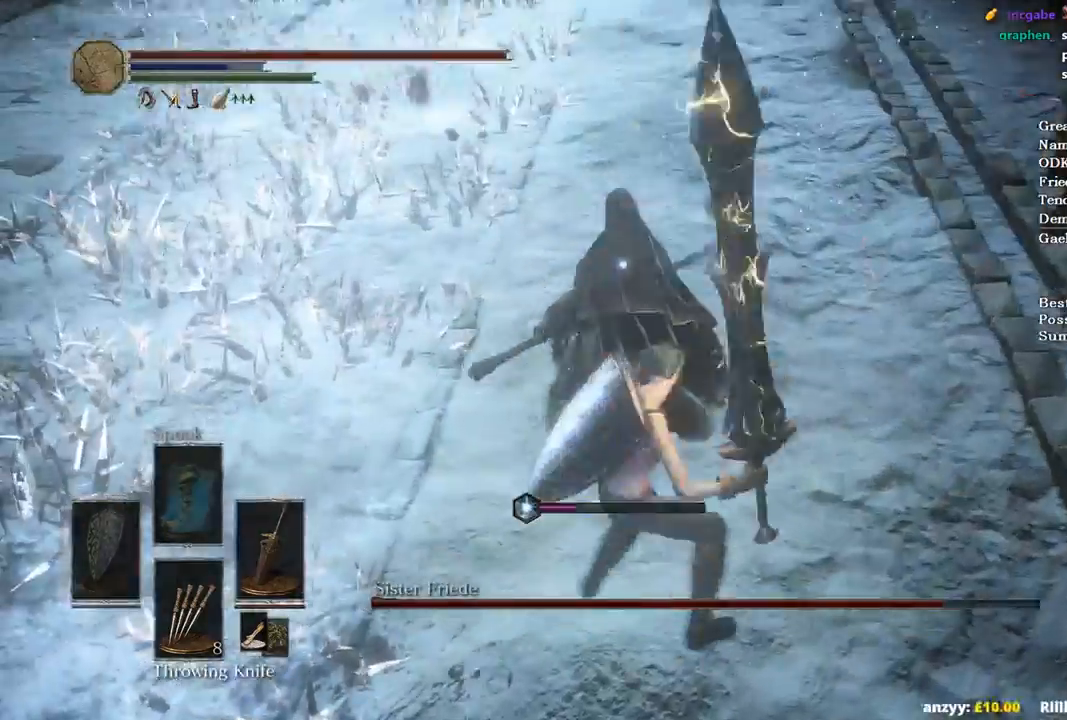
{"buttons": [], "left_stick": "up", "right_stick": "center", "events": []}
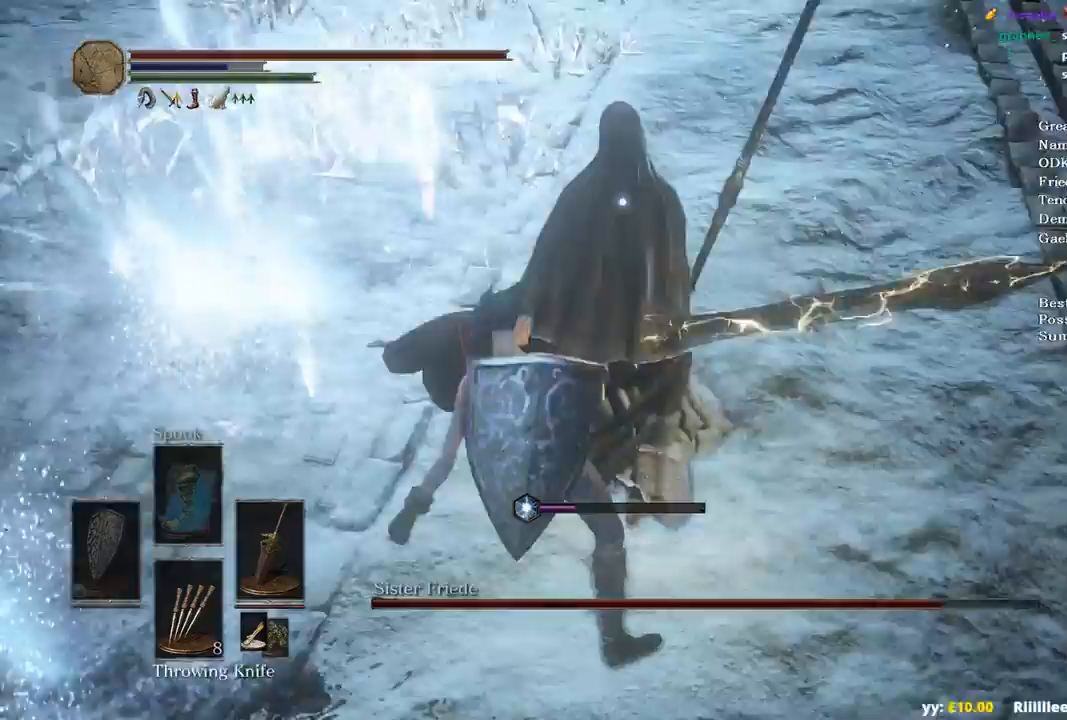
{"buttons": [], "left_stick": "center", "right_stick": "center", "events": [[267, "left_stick", "center"]]}
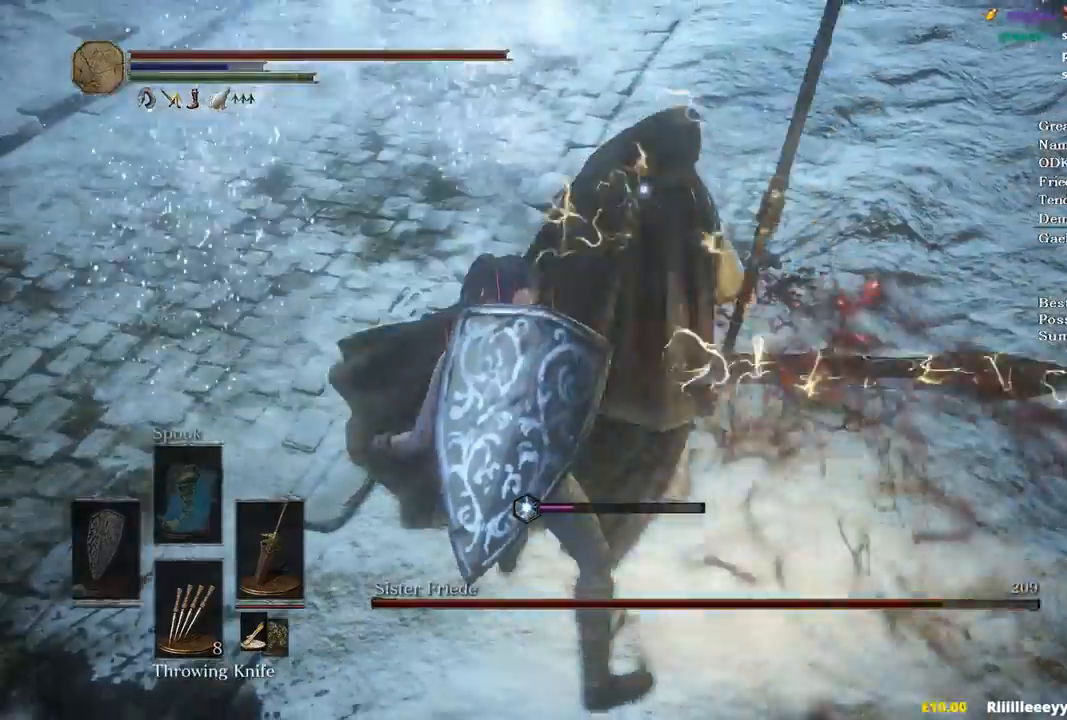
{"buttons": [], "left_stick": "center", "right_stick": "center", "events": []}
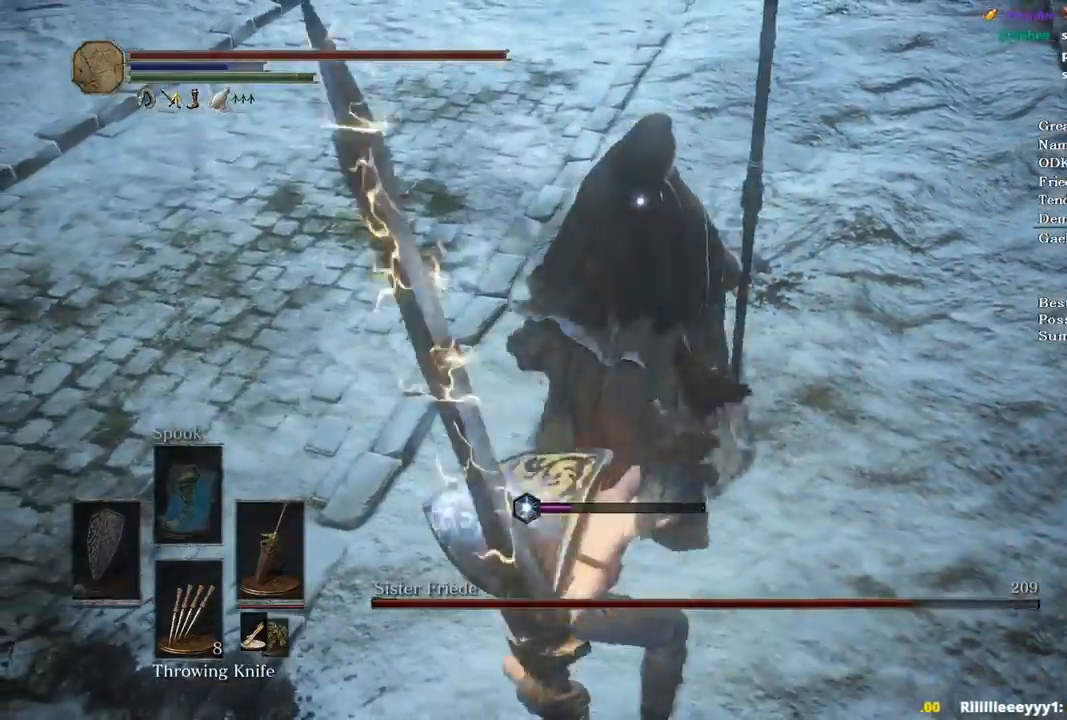
{"buttons": [], "left_stick": "center", "right_stick": "center", "events": []}
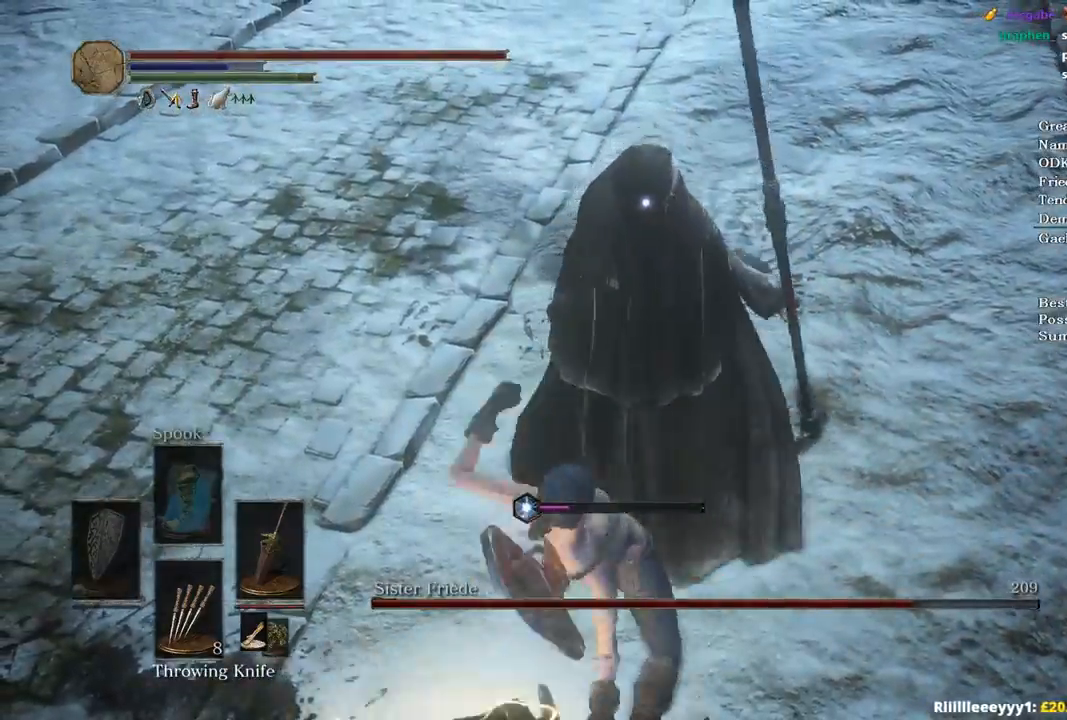
{"buttons": [], "left_stick": "center", "right_stick": "center", "events": []}
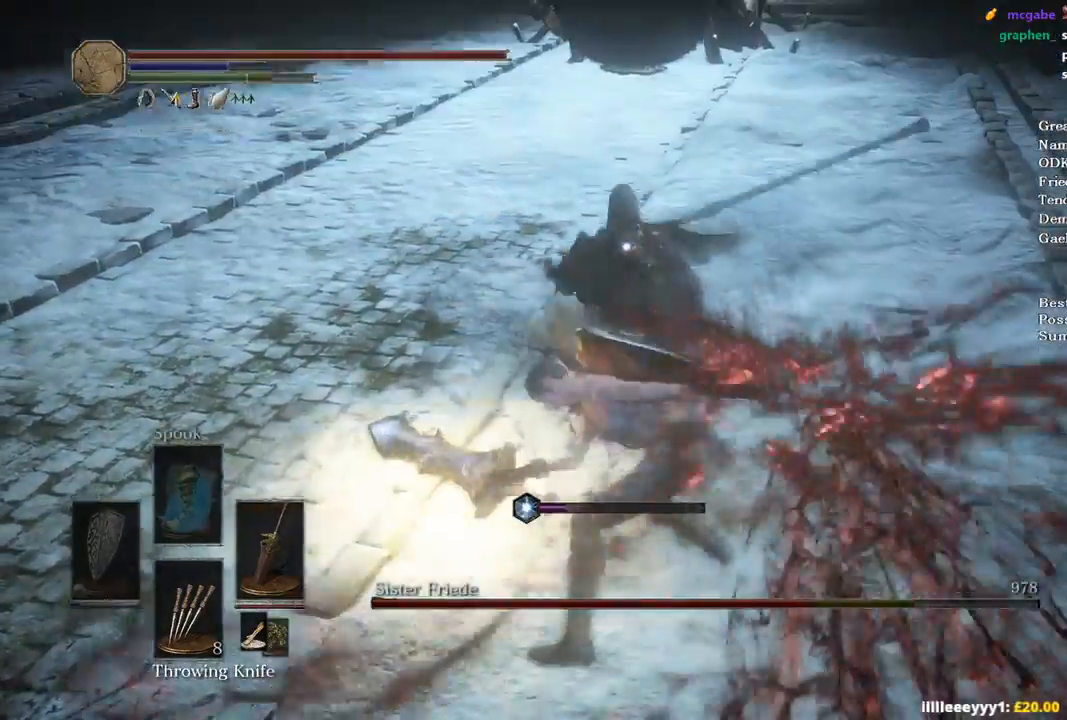
{"buttons": [], "left_stick": "up", "right_stick": "center", "events": [[167, "left_stick", "up"]]}
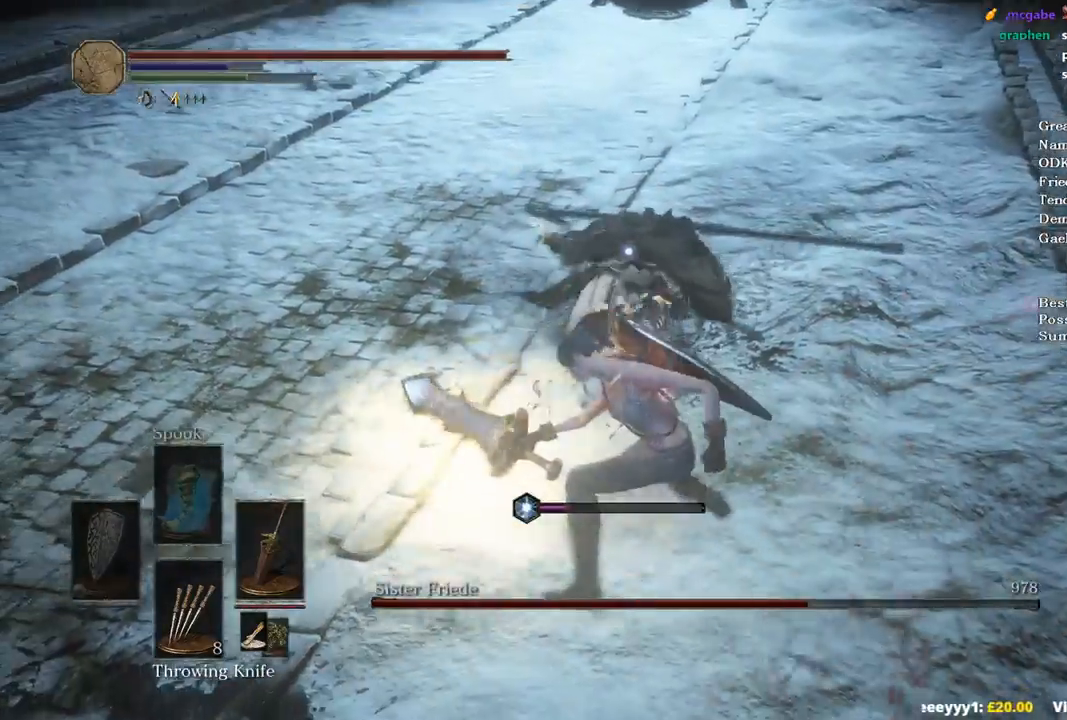
{"buttons": [], "left_stick": "up-right", "right_stick": "center", "events": [[67, "left_stick", "up-right"]]}
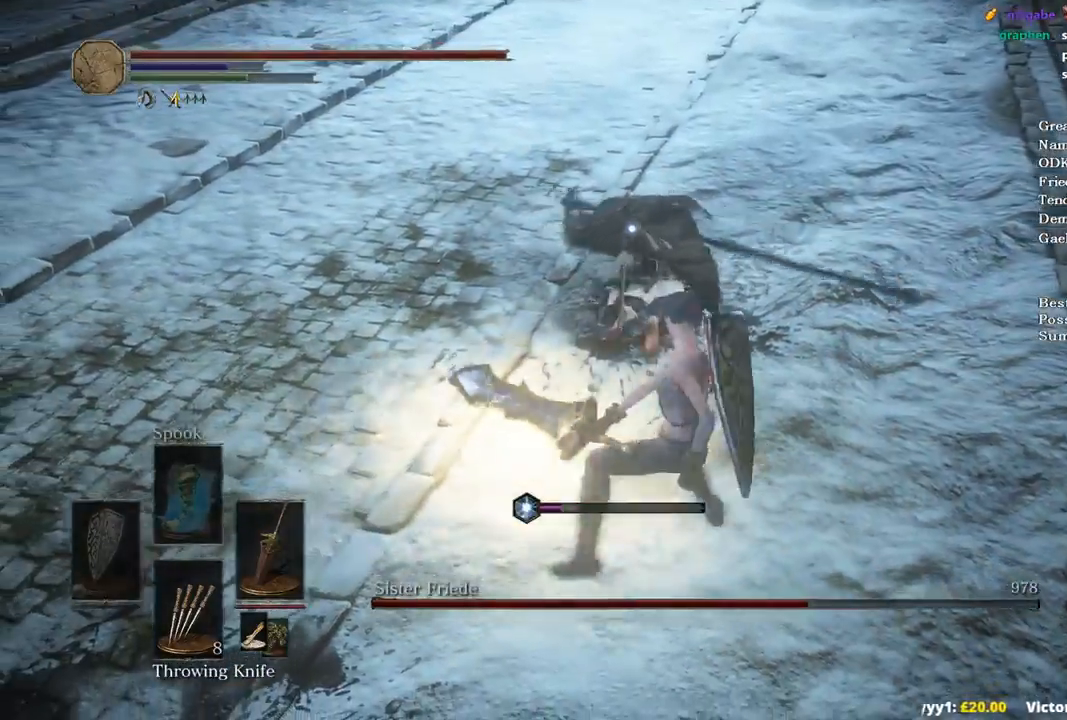
{"buttons": [], "left_stick": "up", "right_stick": "center", "events": [[333, "R1", "down"], [367, "left_stick", "up"], [467, "R1", "up"]]}
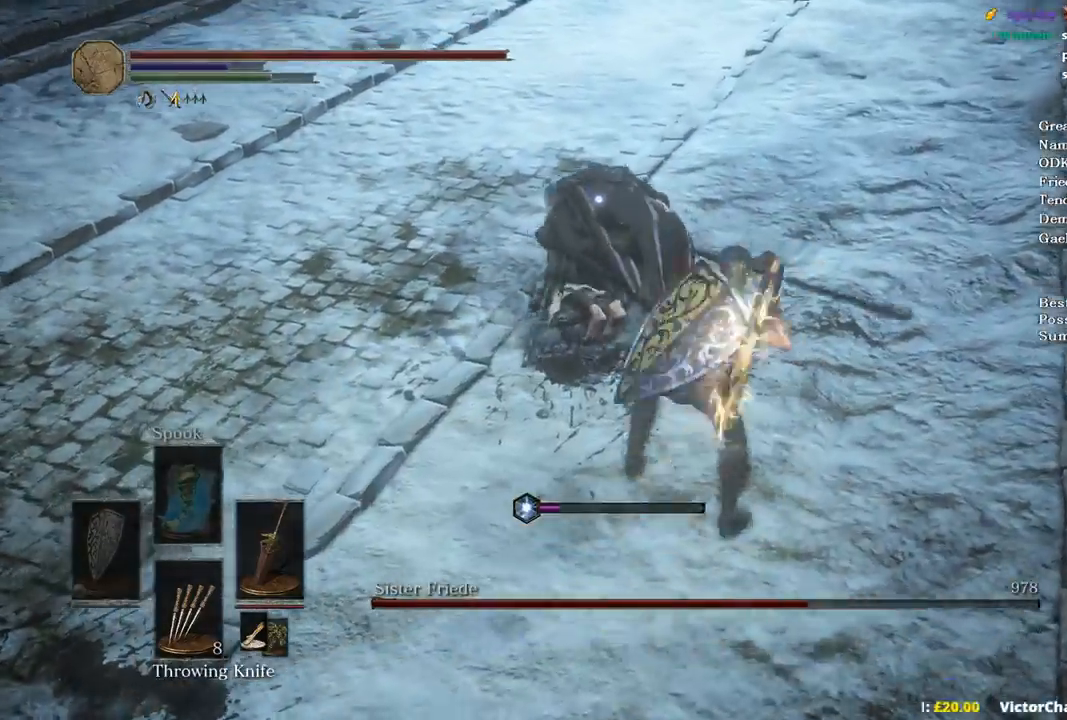
{"buttons": [], "left_stick": "up", "right_stick": "center", "events": []}
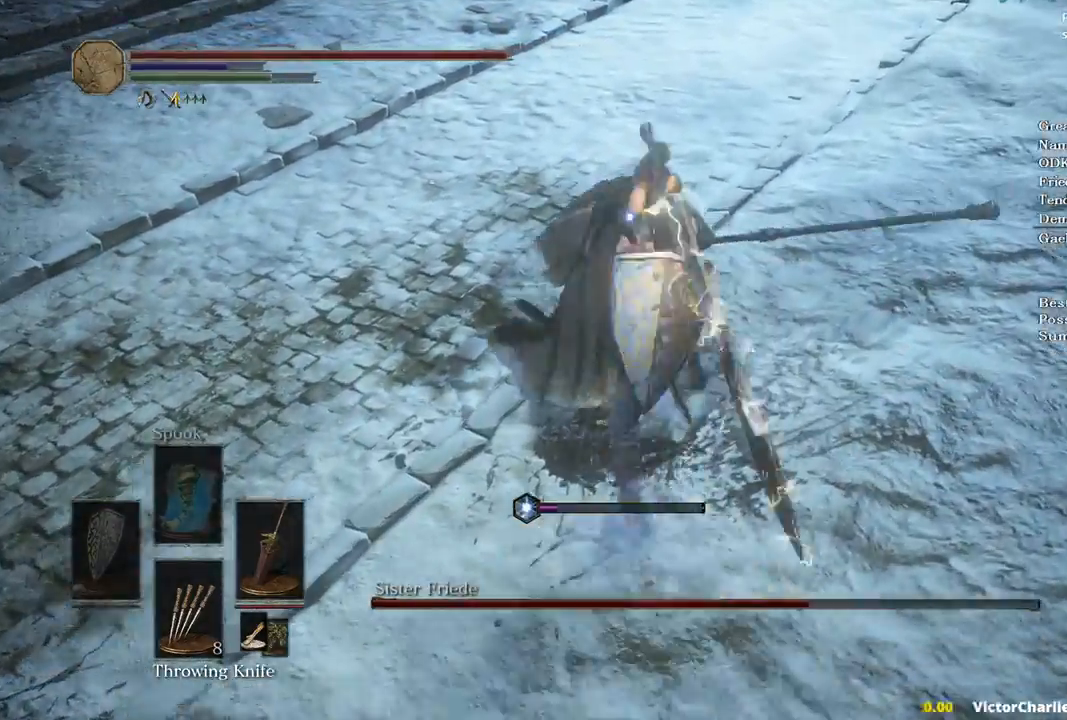
{"buttons": [], "left_stick": "up", "right_stick": "center", "events": []}
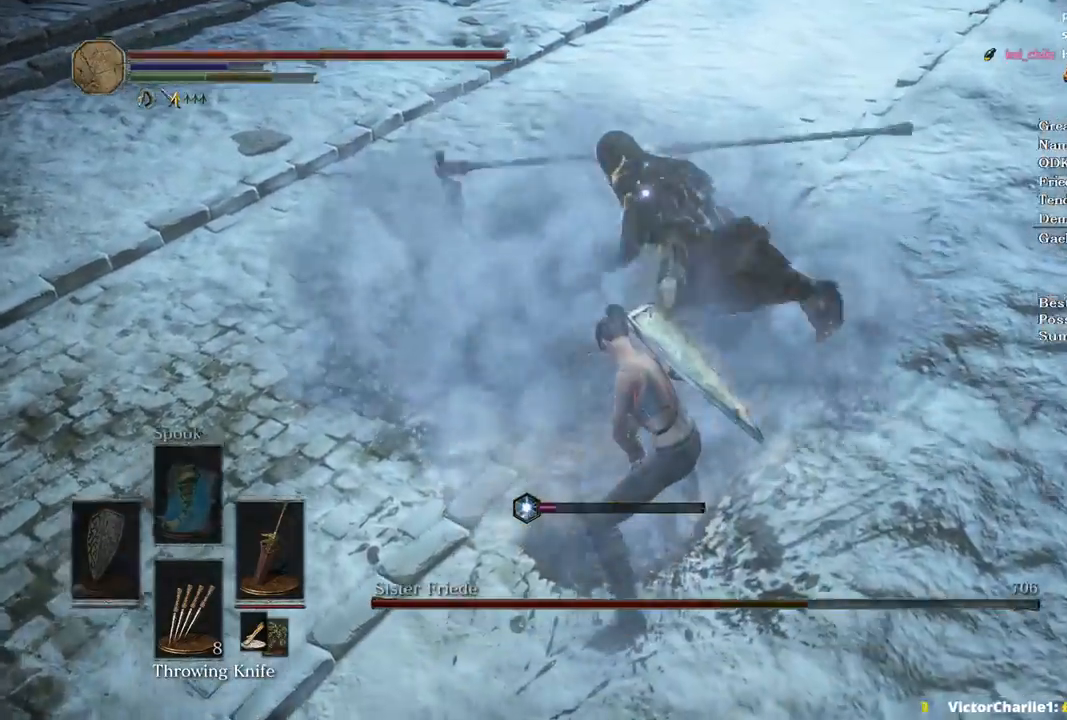
{"buttons": [], "left_stick": "down-left", "right_stick": "center", "events": [[167, "left_stick", "left"], [300, "left_stick", "down-left"]]}
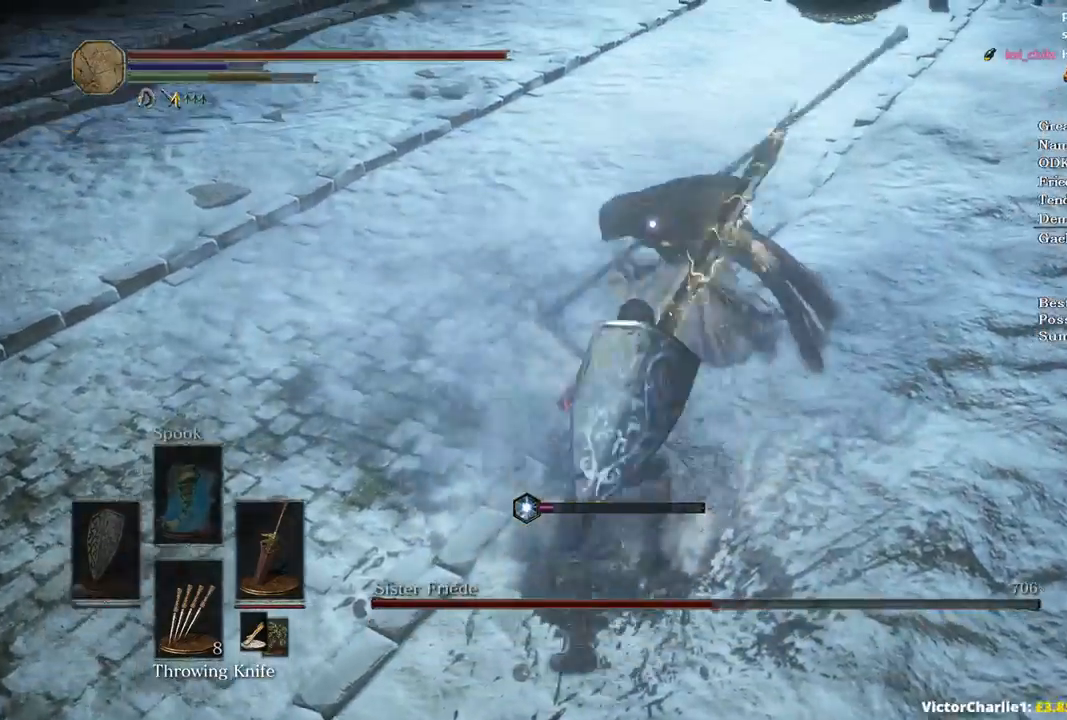
{"buttons": [], "left_stick": "down-left", "right_stick": "center", "events": []}
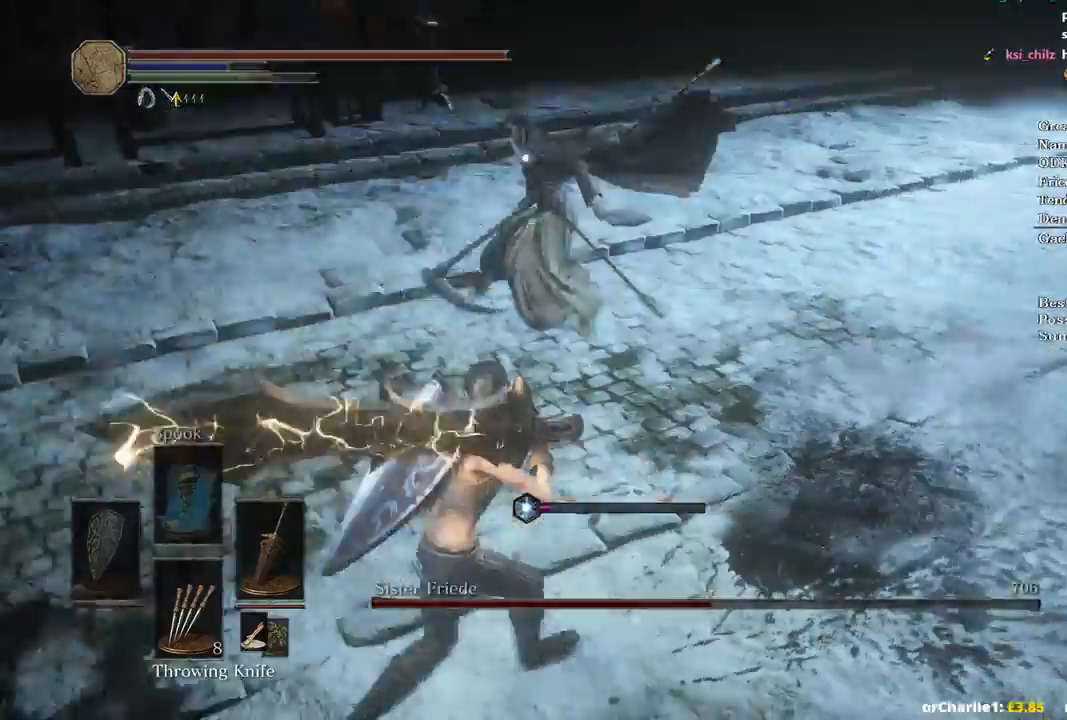
{"buttons": [], "left_stick": "down-left", "right_stick": "center", "events": []}
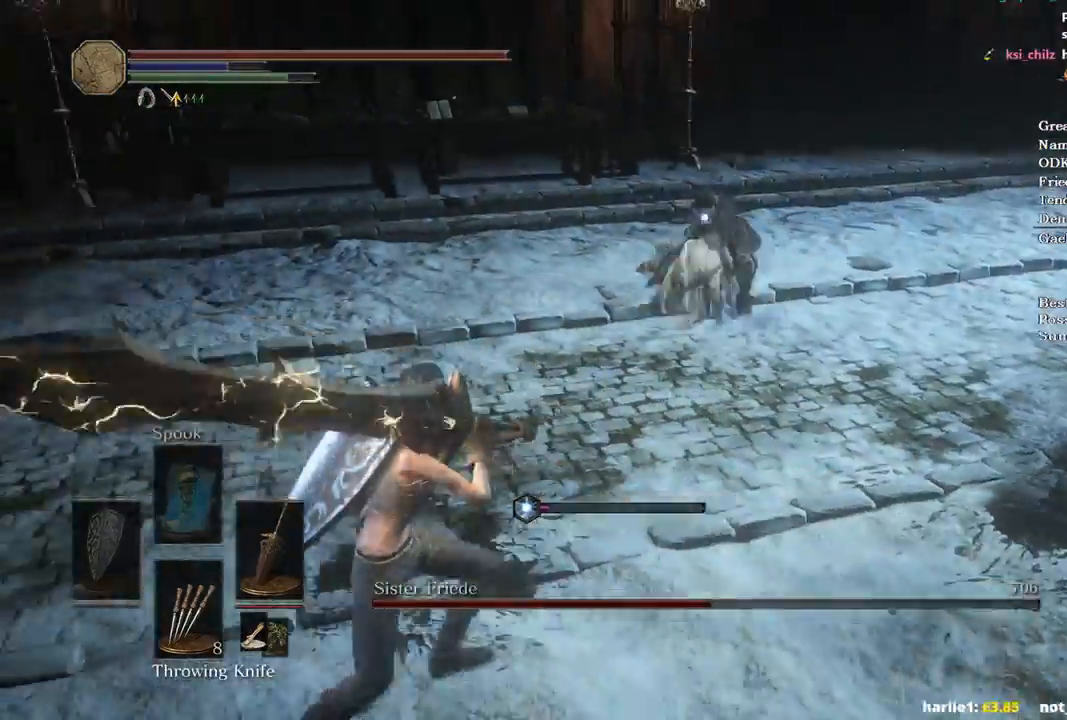
{"buttons": [], "left_stick": "up-left", "right_stick": "center", "events": [[300, "left_stick", "up-left"]]}
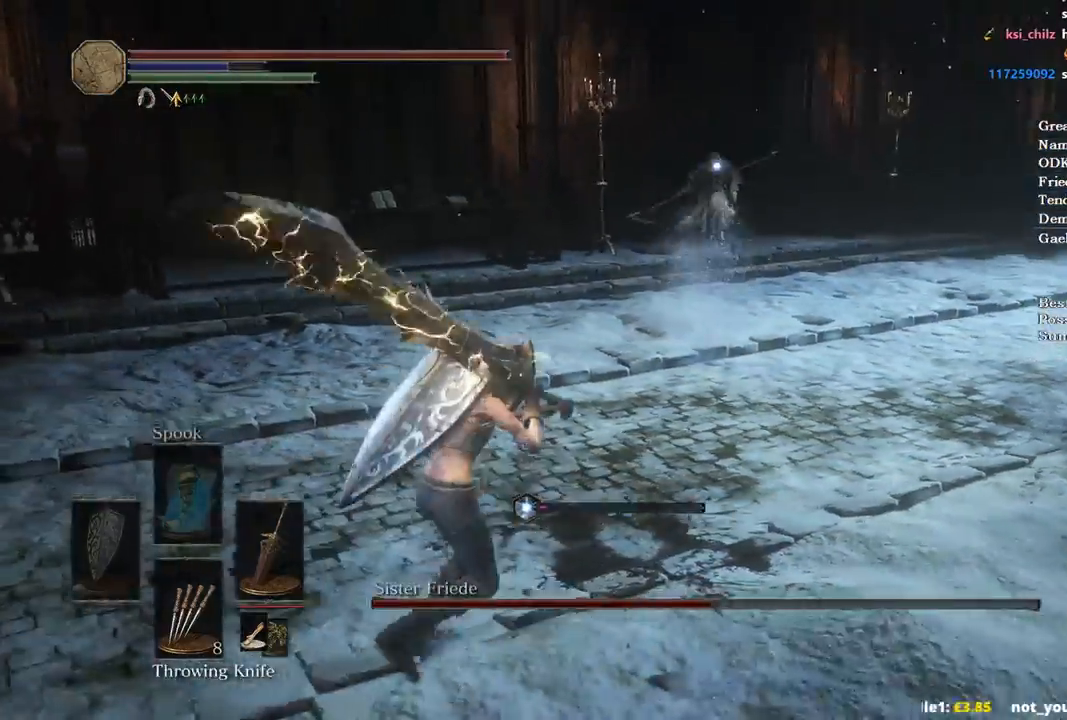
{"buttons": ["B"], "left_stick": "up", "right_stick": "center", "events": [[33, "left_stick", "up"], [200, "B", "down"]]}
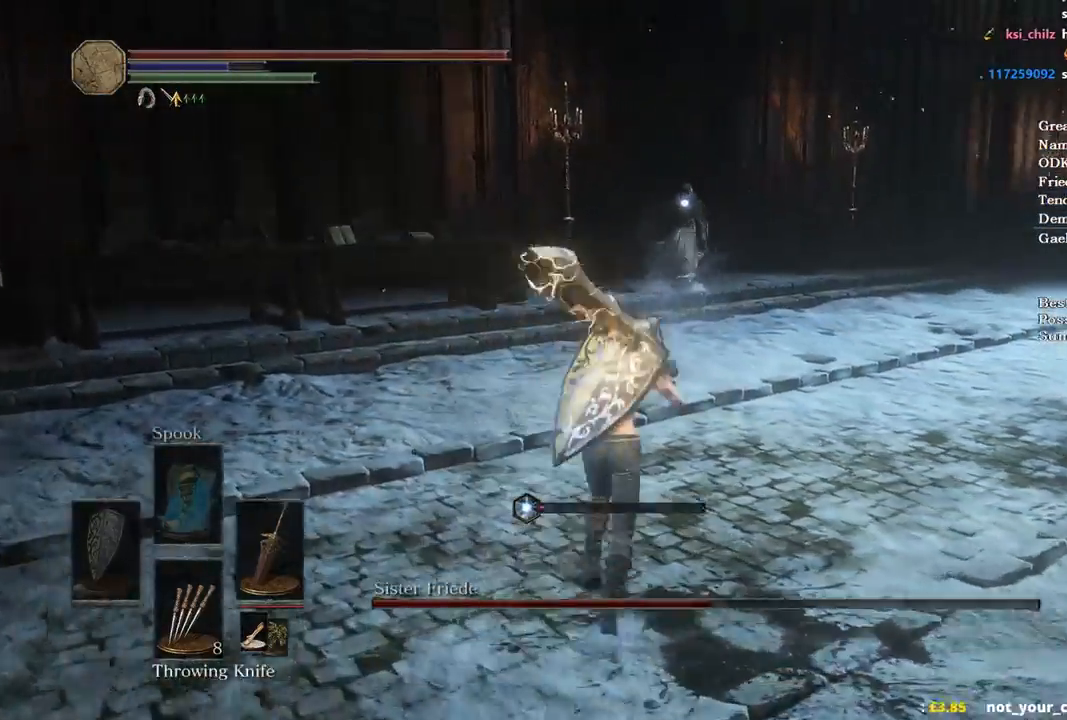
{"buttons": ["B"], "left_stick": "up", "right_stick": "center", "events": []}
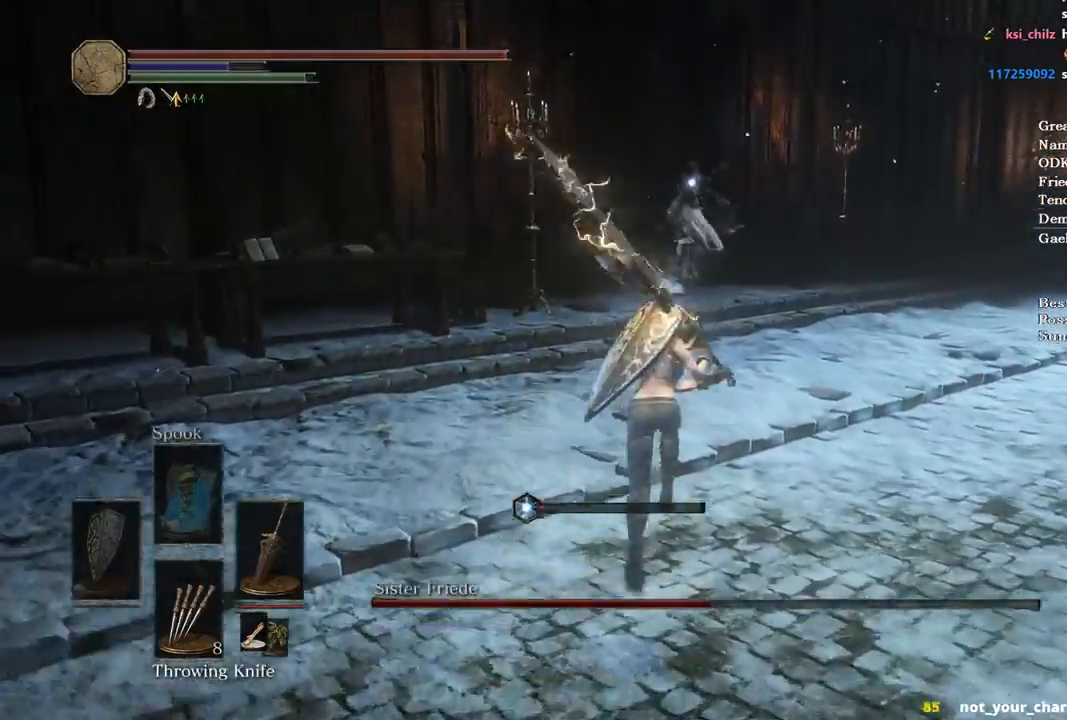
{"buttons": ["B"], "left_stick": "up", "right_stick": "center", "events": []}
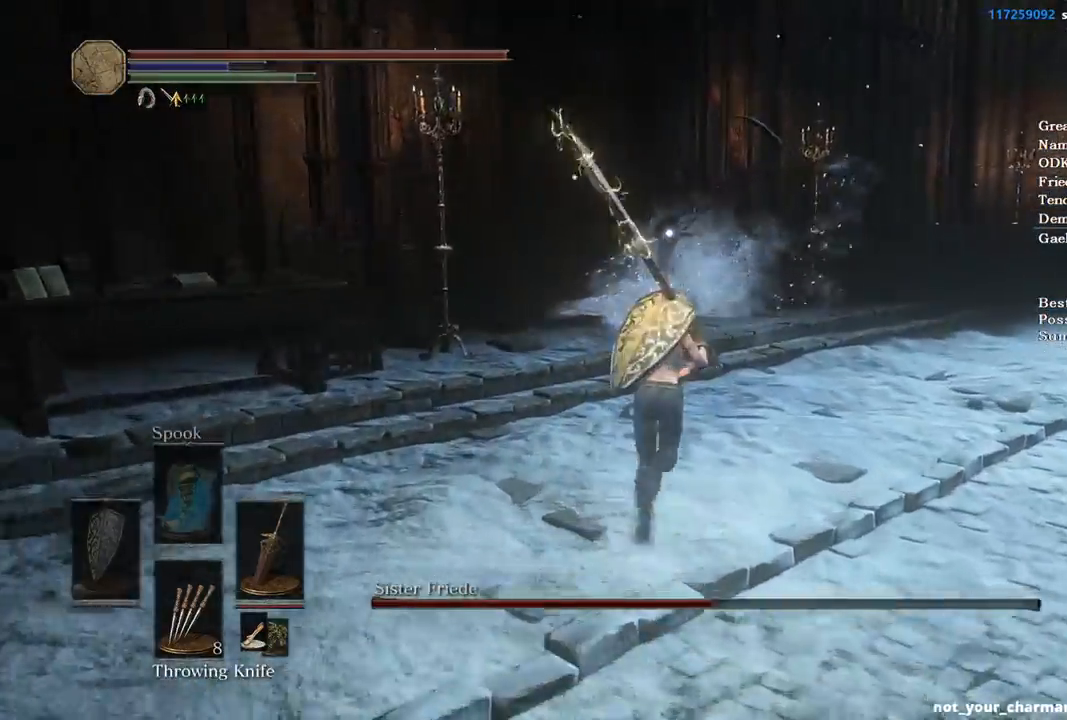
{"buttons": ["B"], "left_stick": "up", "right_stick": "center", "events": [[367, "R1", "down"], [500, "R1", "up"]]}
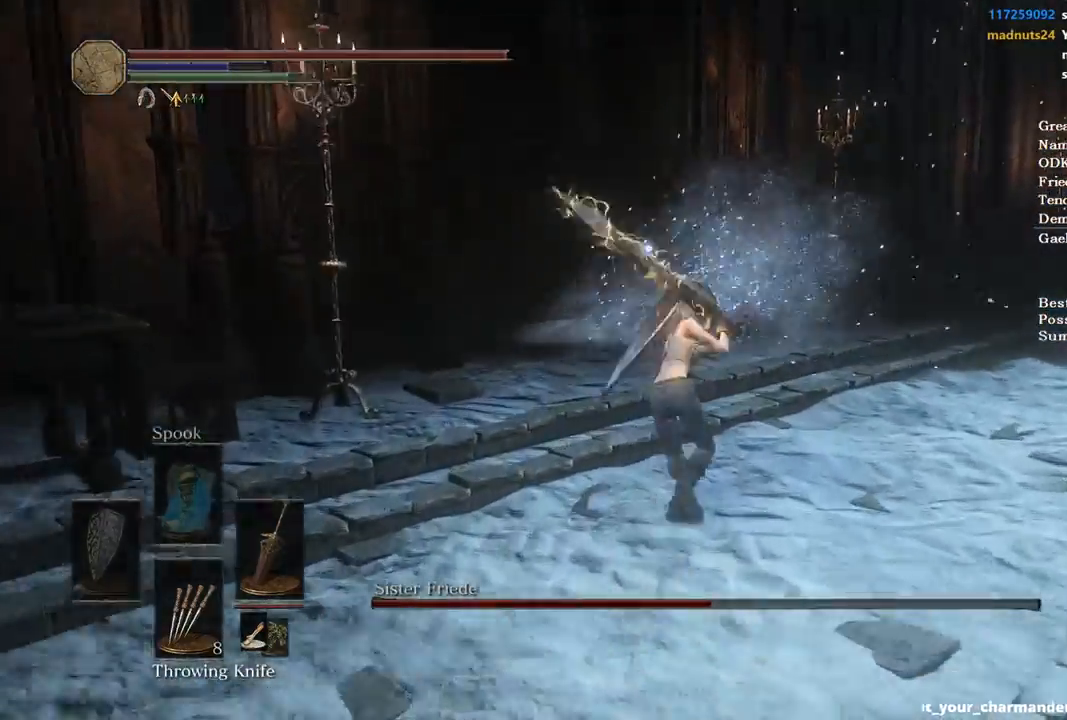
{"buttons": [], "left_stick": "up", "right_stick": "center", "events": [[500, "B", "up"]]}
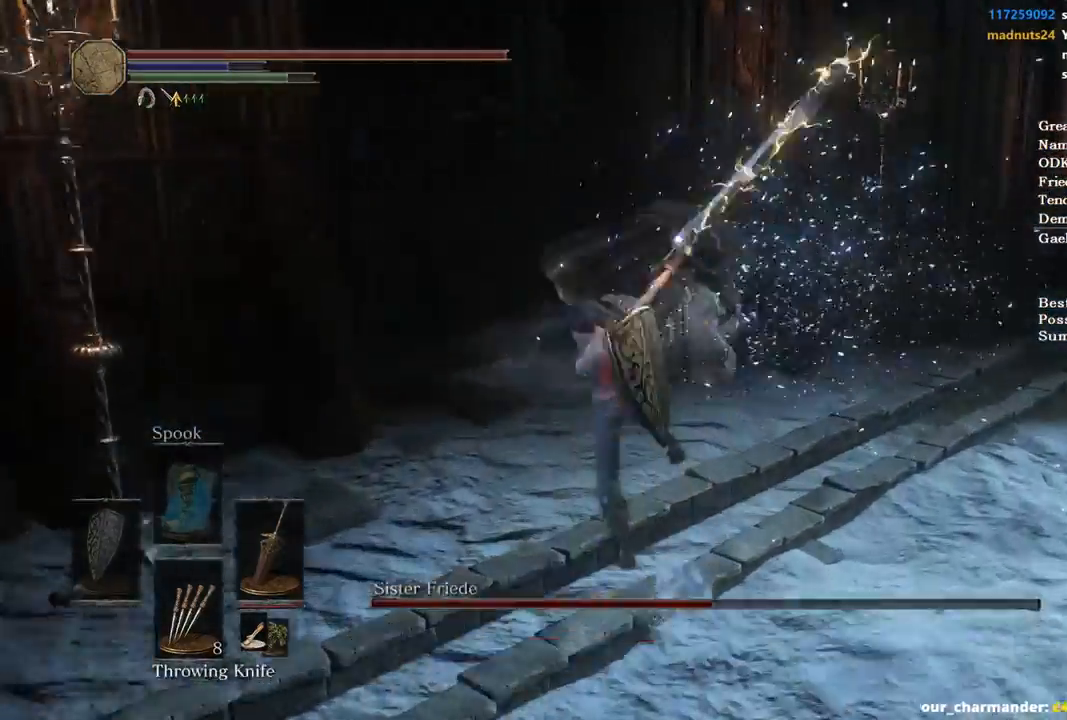
{"buttons": ["R1"], "left_stick": "up-right", "right_stick": "center", "events": [[333, "left_stick", "up-right"], [500, "R1", "down"]]}
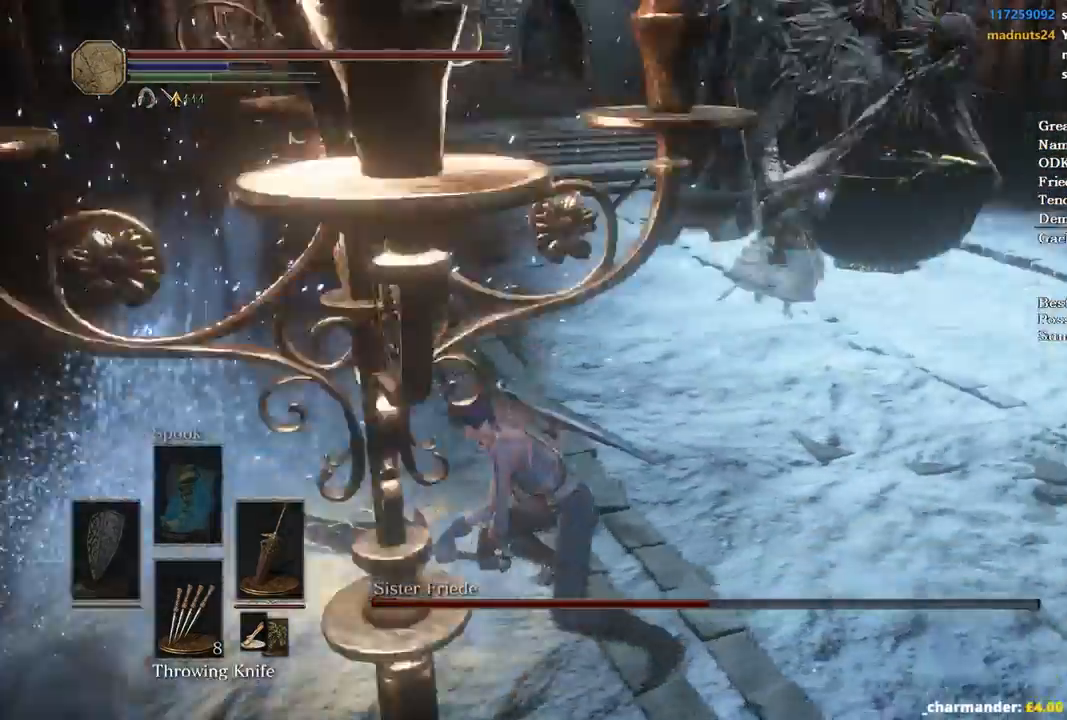
{"buttons": [], "left_stick": "up-right", "right_stick": "center", "events": [[333, "R1", "up"], [400, "R1", "down"], [467, "R1", "up"]]}
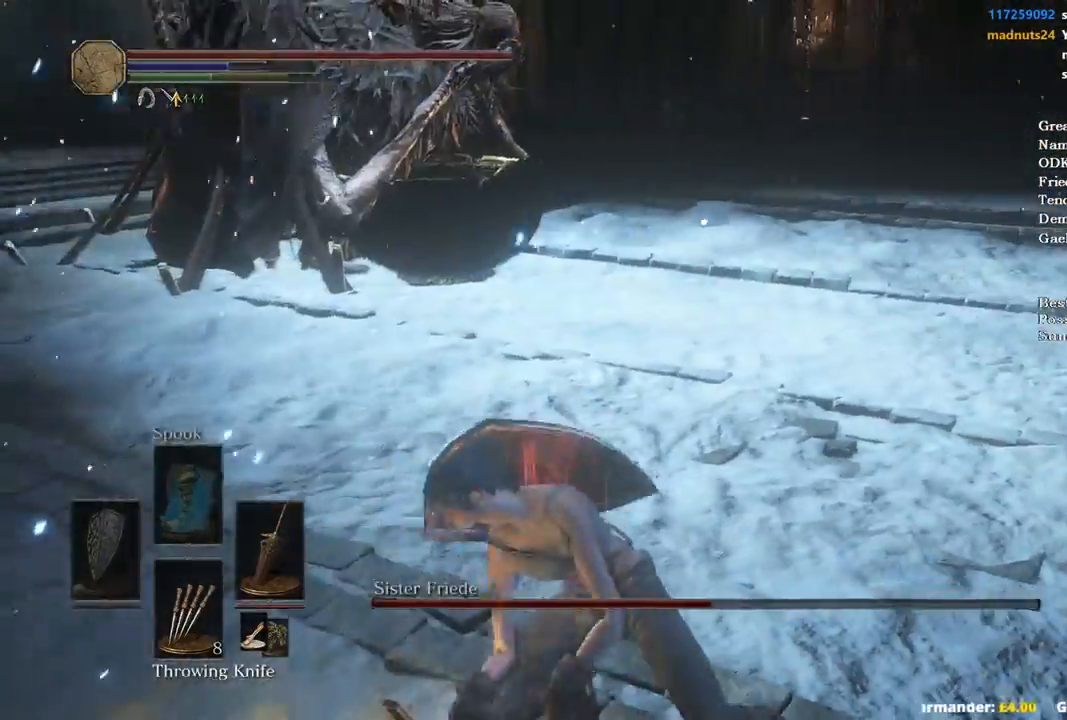
{"buttons": [], "left_stick": "up", "right_stick": "center", "events": [[100, "left_stick", "up"]]}
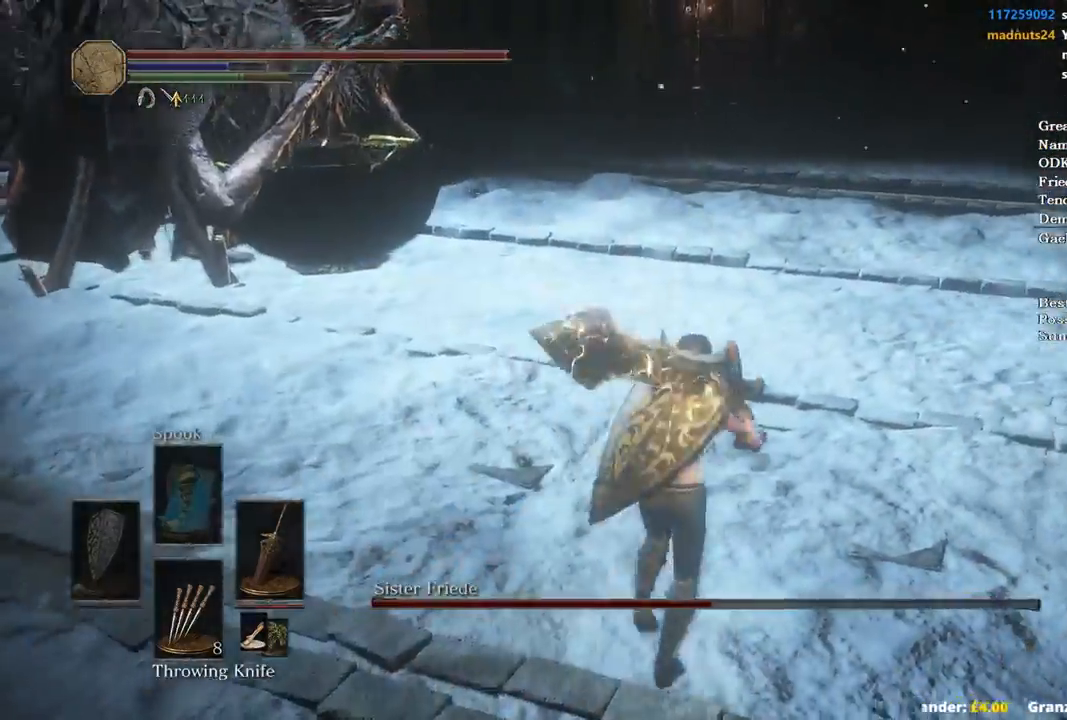
{"buttons": [], "left_stick": "up", "right_stick": "center", "events": []}
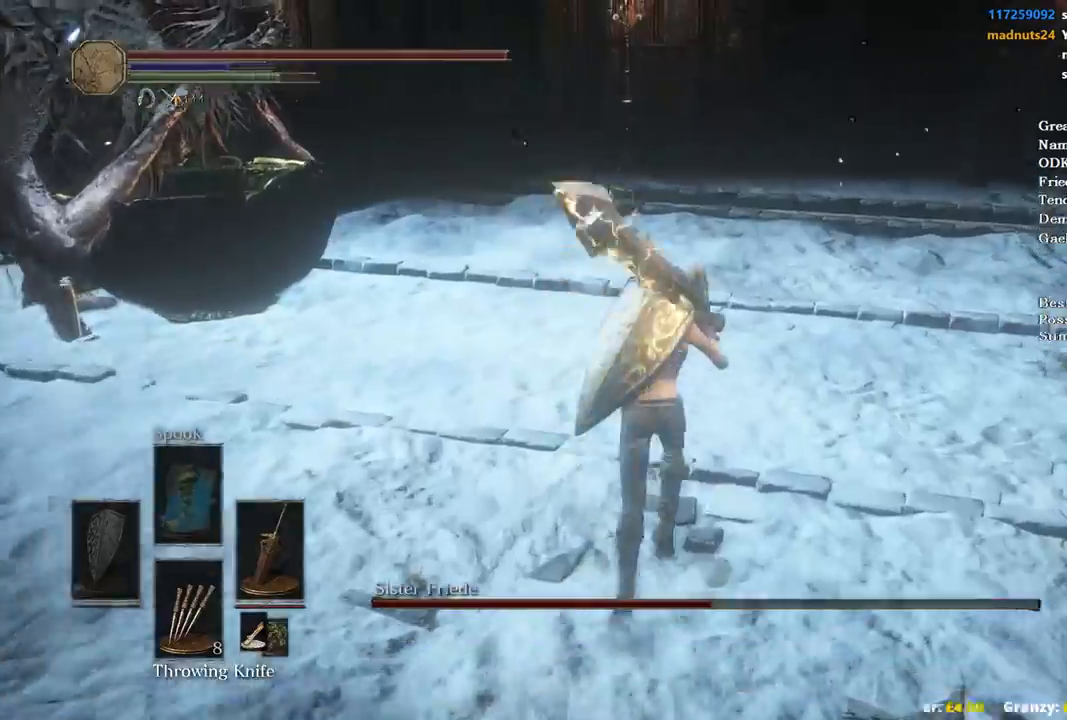
{"buttons": [], "left_stick": "up", "right_stick": "center", "events": []}